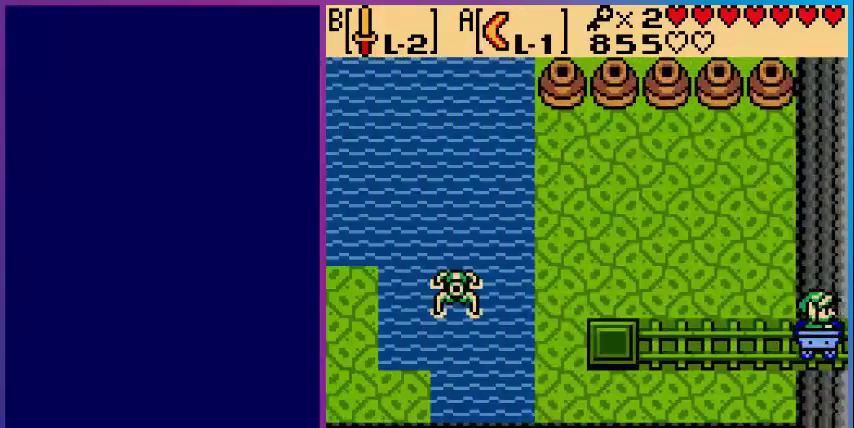
Gameplay with a controller (Nintendo layout); each line is a JSON object with the inputs held at the frame after it. "events" lists button and stick changes between this image and that frame as [ms after this image, input, new state], when the widget could be followed in between. Not read: L3 R3.
{"buttons": [], "events": []}
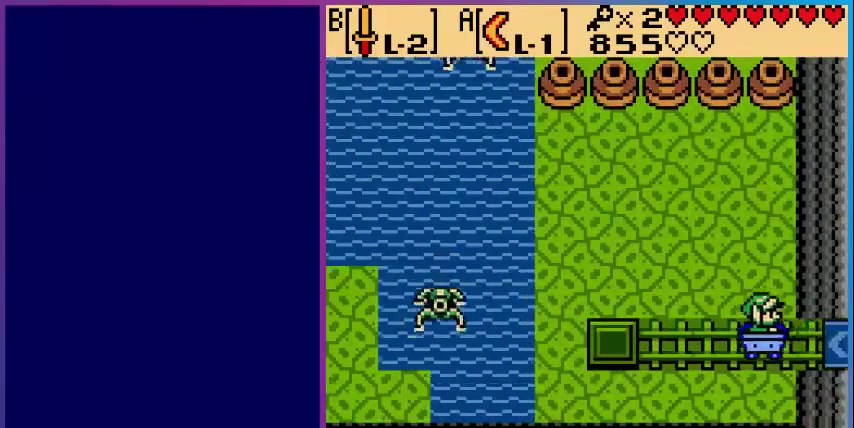
{"buttons": [], "events": []}
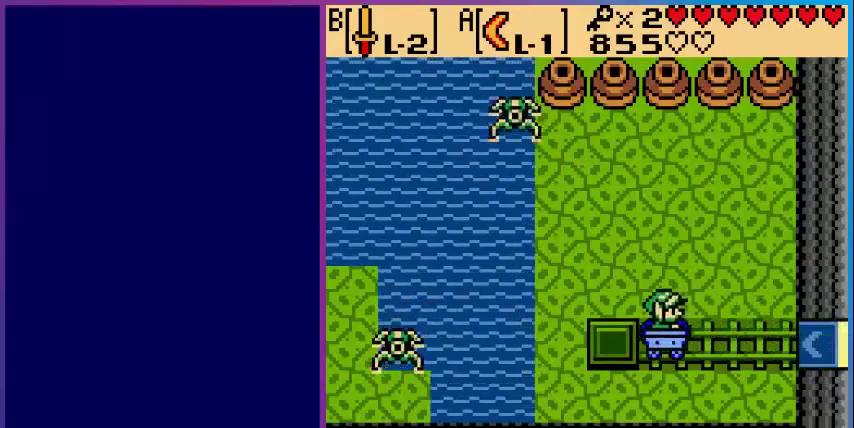
{"buttons": ["DPAD_UP", "DPAD_LEFT"], "events": [[400, "DPAD_LEFT", "down"], [520, "DPAD_UP", "down"]]}
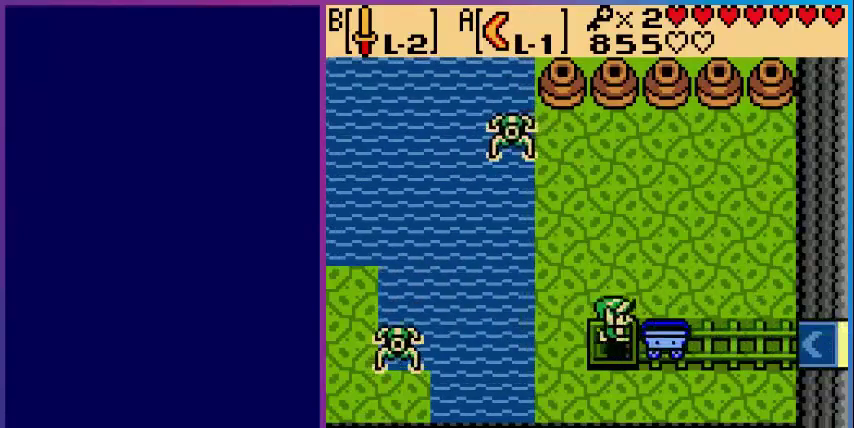
{"buttons": ["DPAD_UP"], "events": [[160, "DPAD_LEFT", "up"]]}
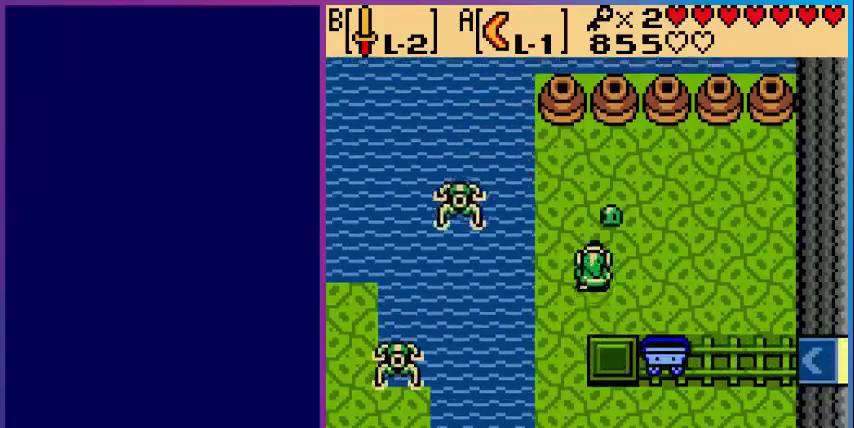
{"buttons": ["DPAD_LEFT"], "events": [[200, "DPAD_LEFT", "down"], [200, "DPAD_UP", "up"]]}
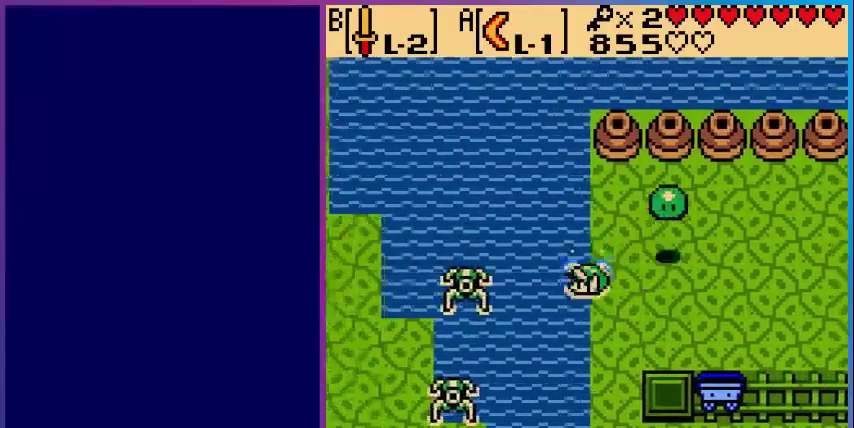
{"buttons": ["A", "DPAD_UP", "DPAD_LEFT"], "events": [[80, "DPAD_UP", "down"], [200, "A", "down"]]}
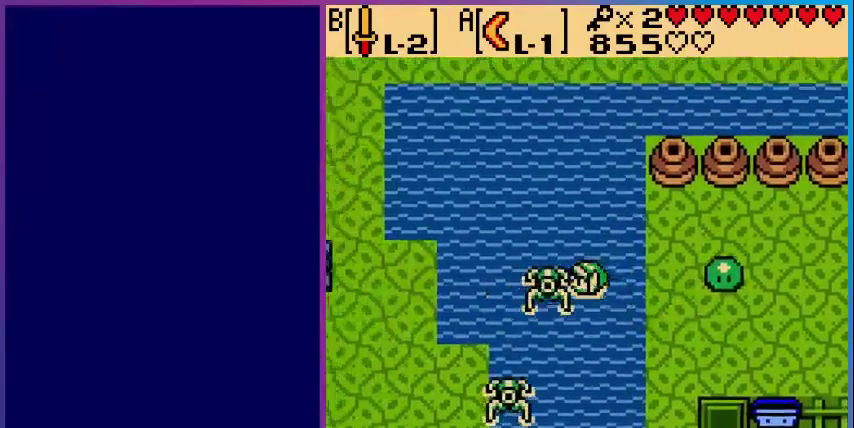
{"buttons": ["DPAD_LEFT"], "events": [[80, "A", "up"], [120, "B", "down"], [400, "B", "up"], [480, "DPAD_UP", "up"]]}
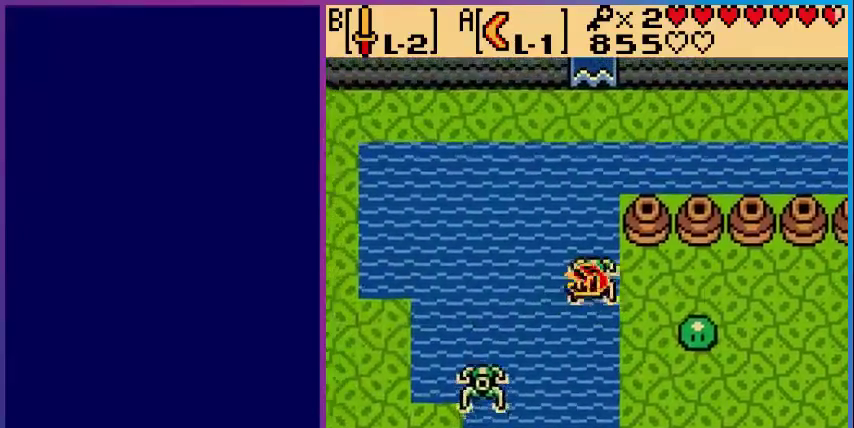
{"buttons": ["DPAD_LEFT"], "events": [[120, "A", "down"], [480, "A", "up"]]}
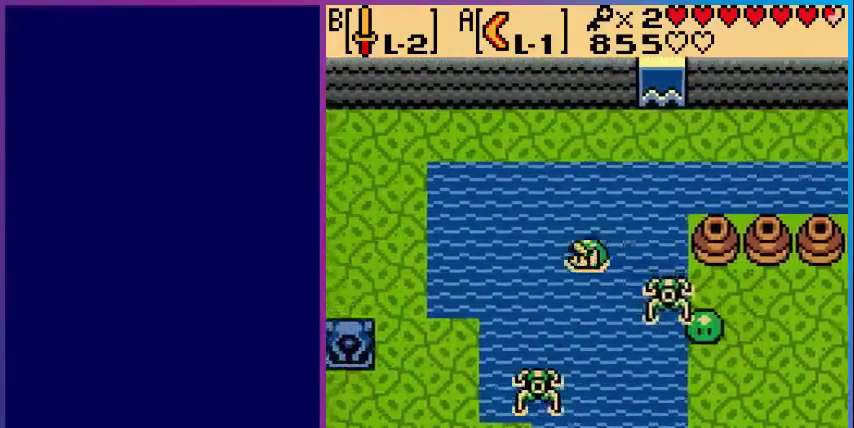
{"buttons": ["A", "DPAD_LEFT"], "events": [[200, "A", "down"]]}
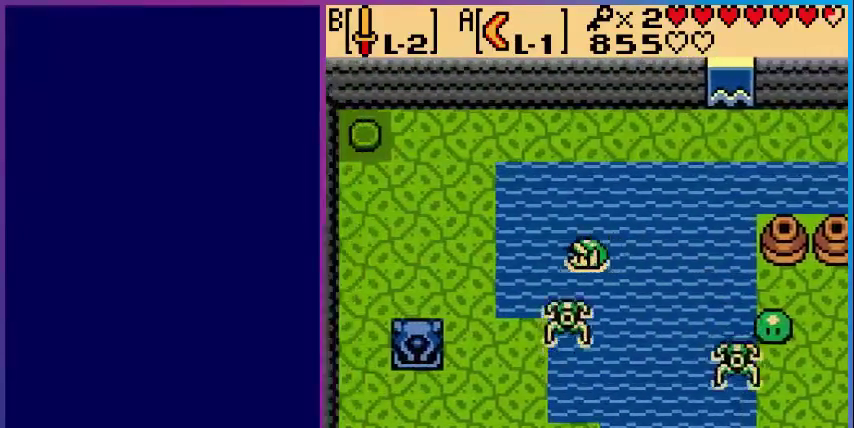
{"buttons": ["A", "DPAD_LEFT"], "events": [[80, "A", "up"], [200, "A", "down"]]}
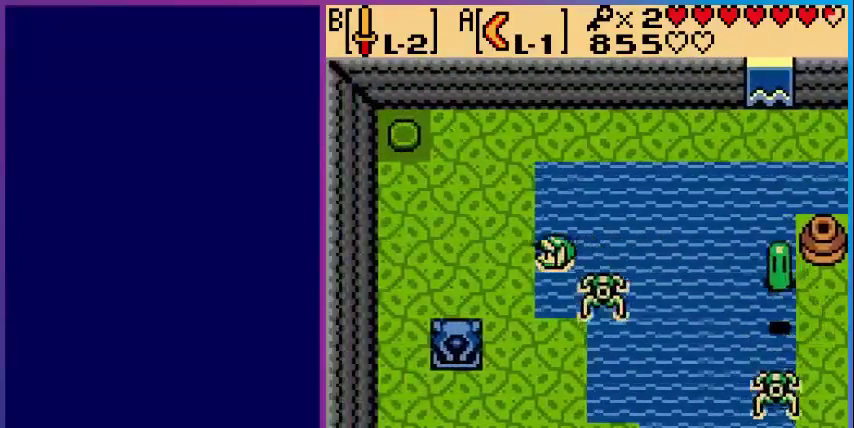
{"buttons": ["DPAD_DOWN"], "events": [[160, "A", "up"], [240, "DPAD_DOWN", "down"], [280, "DPAD_LEFT", "up"]]}
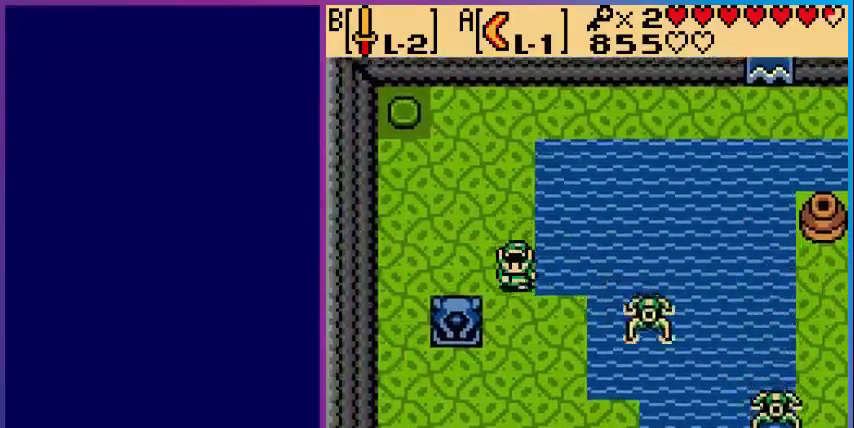
{"buttons": ["DPAD_LEFT"], "events": [[200, "DPAD_LEFT", "down"], [240, "DPAD_DOWN", "up"]]}
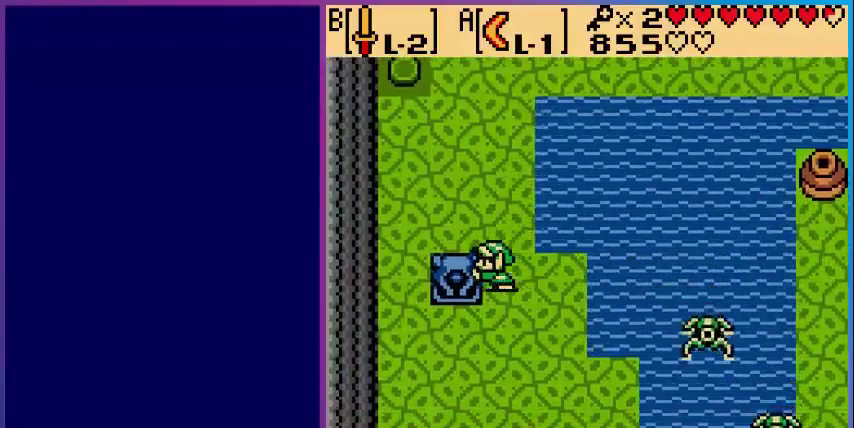
{"buttons": ["DPAD_DOWN", "DPAD_LEFT"], "events": [[280, "DPAD_DOWN", "down"], [280, "DPAD_LEFT", "up"], [520, "DPAD_LEFT", "down"]]}
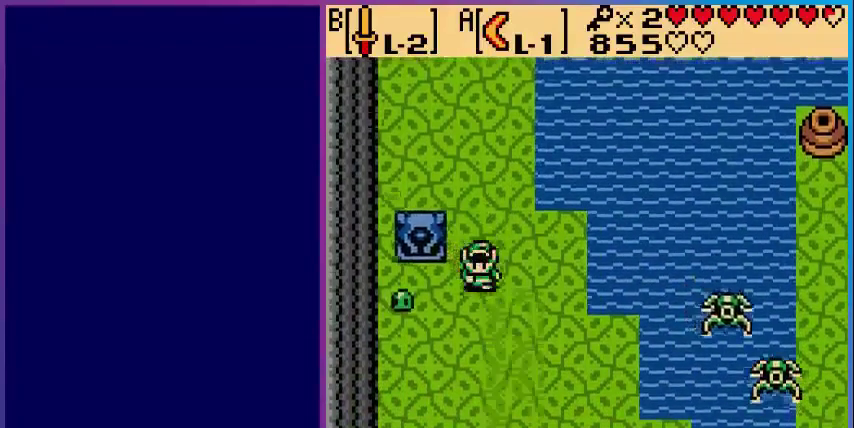
{"buttons": [], "events": [[40, "DPAD_DOWN", "up"], [440, "DPAD_LEFT", "up"]]}
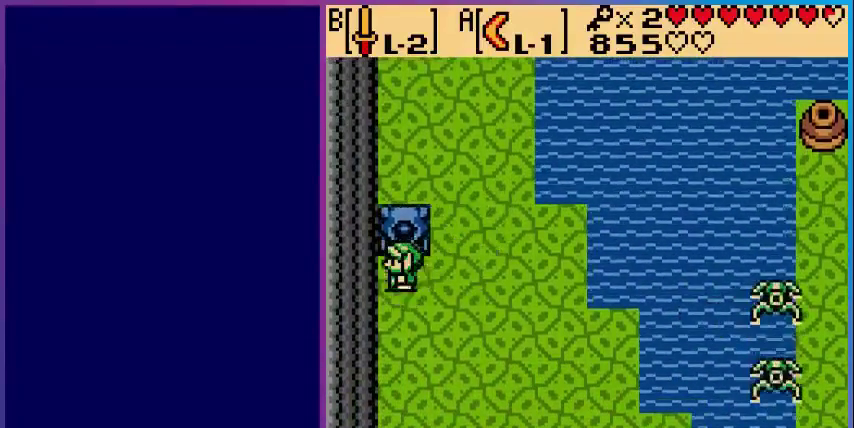
{"buttons": ["B", "DPAD_RIGHT"], "events": [[40, "B", "down"], [200, "DPAD_RIGHT", "down"]]}
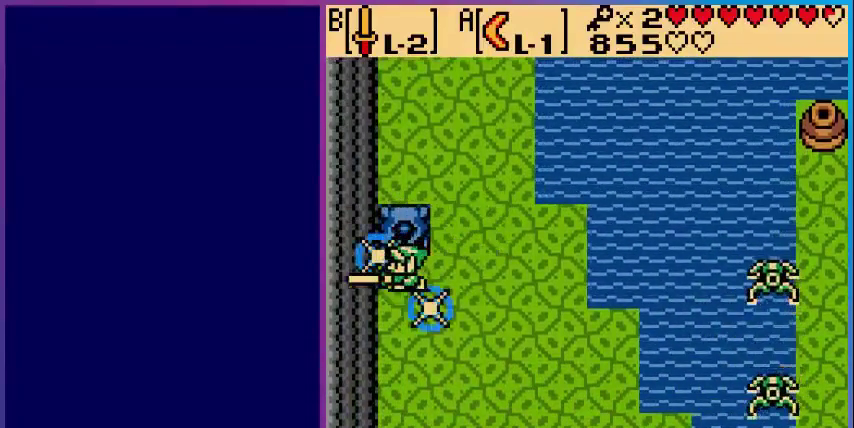
{"buttons": ["DPAD_UP"], "events": [[80, "DPAD_RIGHT", "up"], [160, "DPAD_LEFT", "down"], [240, "B", "up"], [320, "DPAD_LEFT", "up"], [320, "DPAD_UP", "down"]]}
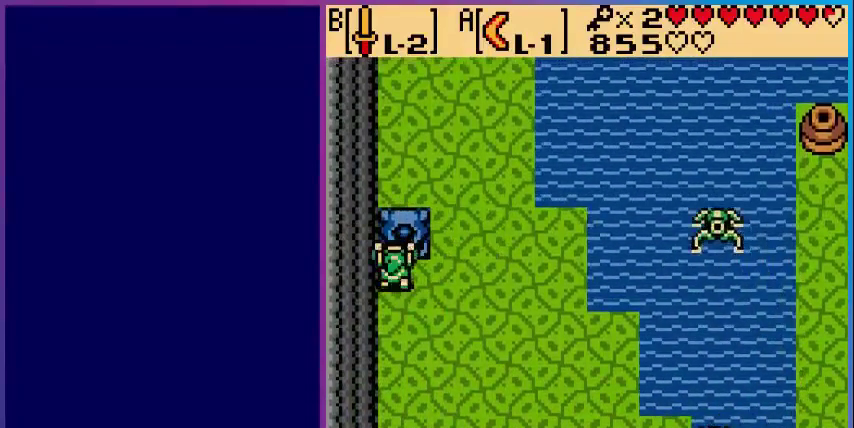
{"buttons": ["DPAD_UP"], "events": []}
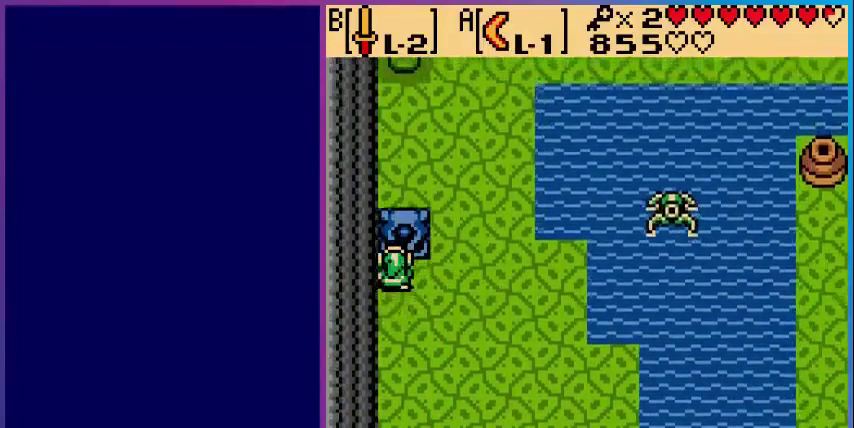
{"buttons": ["DPAD_UP"], "events": []}
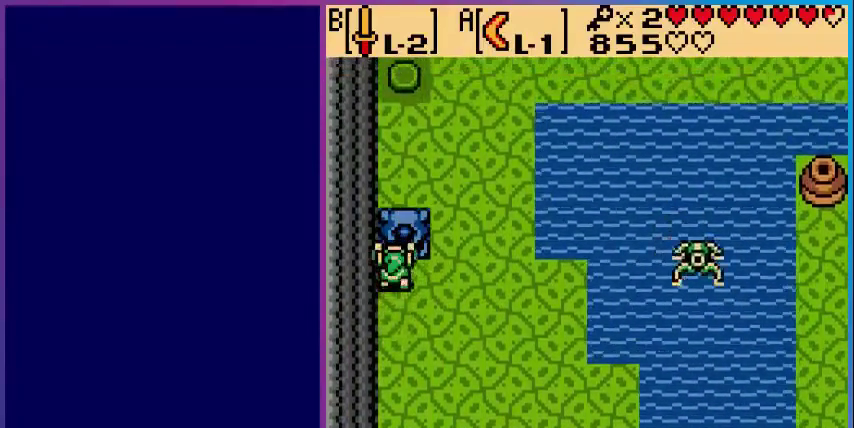
{"buttons": ["DPAD_UP"], "events": []}
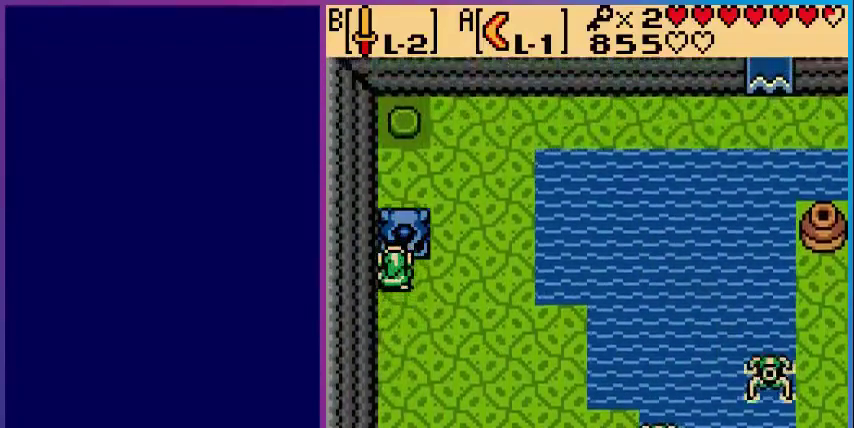
{"buttons": ["DPAD_UP"], "events": []}
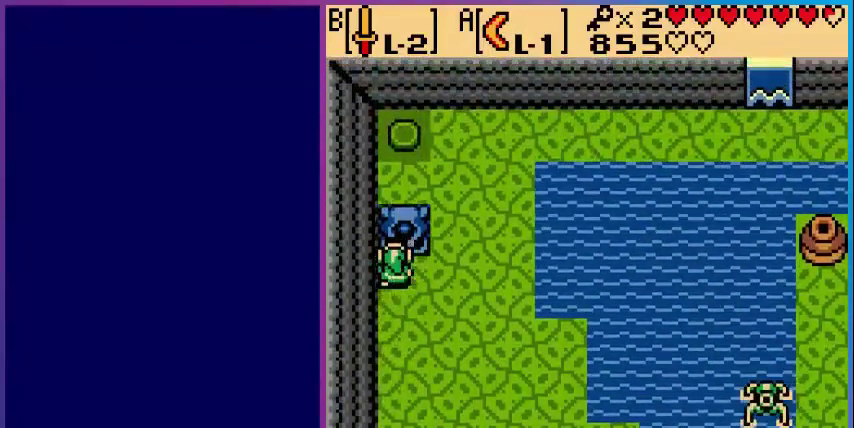
{"buttons": ["DPAD_UP"], "events": []}
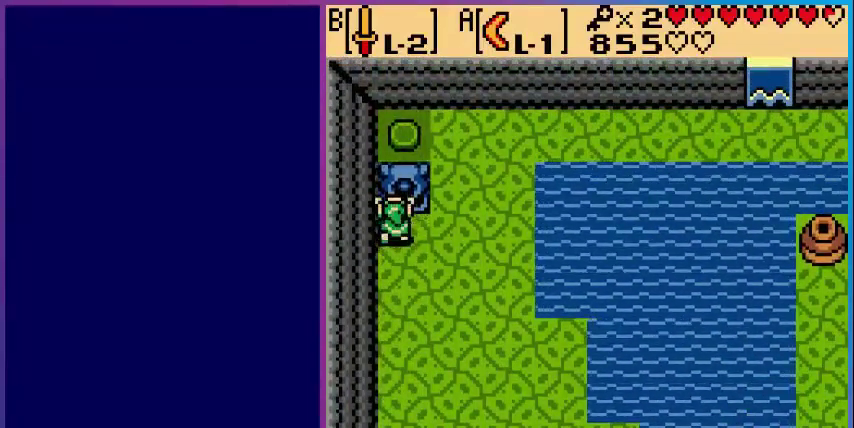
{"buttons": ["DPAD_RIGHT"], "events": [[360, "DPAD_UP", "up"], [480, "DPAD_RIGHT", "down"]]}
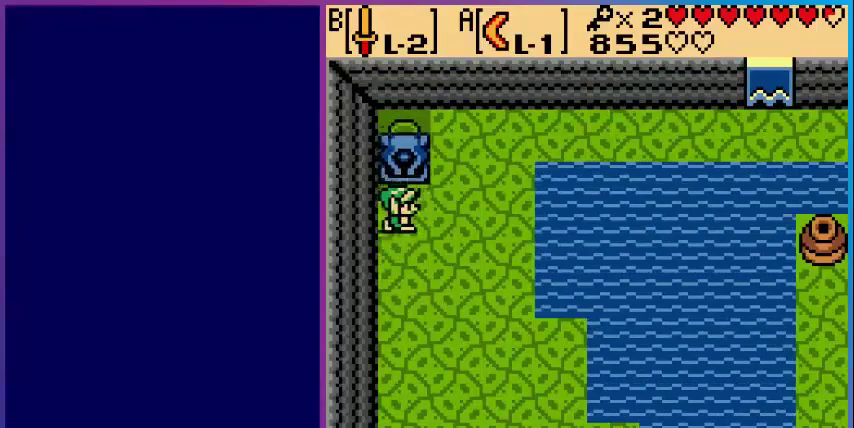
{"buttons": ["DPAD_UP", "DPAD_RIGHT"], "events": [[280, "DPAD_UP", "down"]]}
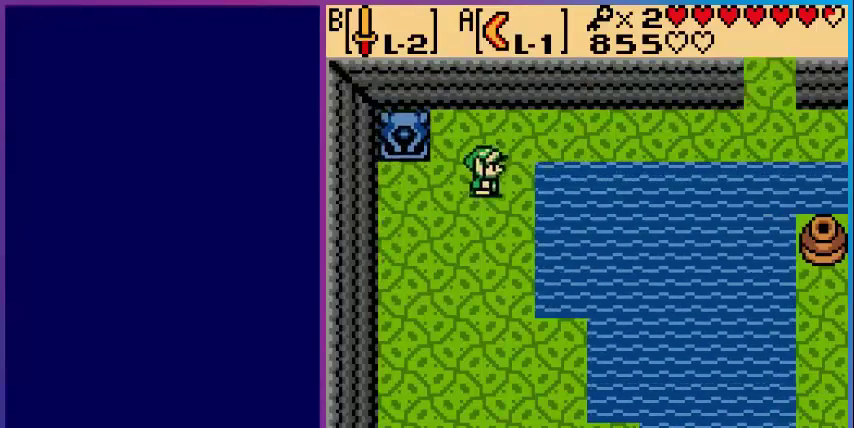
{"buttons": ["DPAD_RIGHT"], "events": [[280, "DPAD_UP", "up"]]}
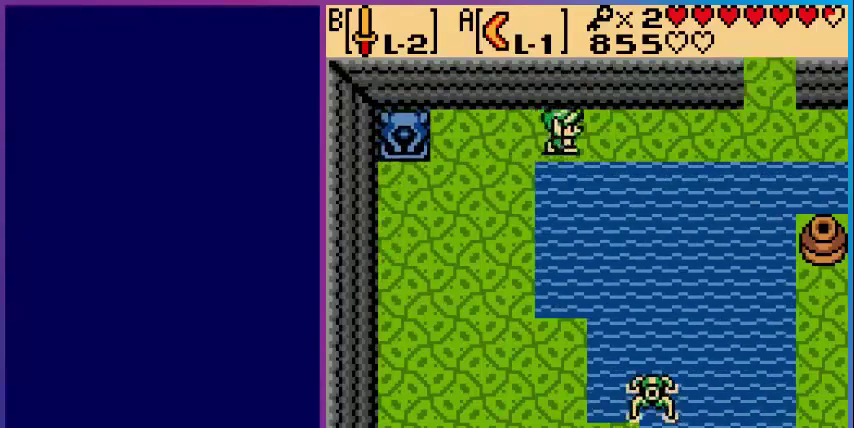
{"buttons": ["DPAD_RIGHT"], "events": []}
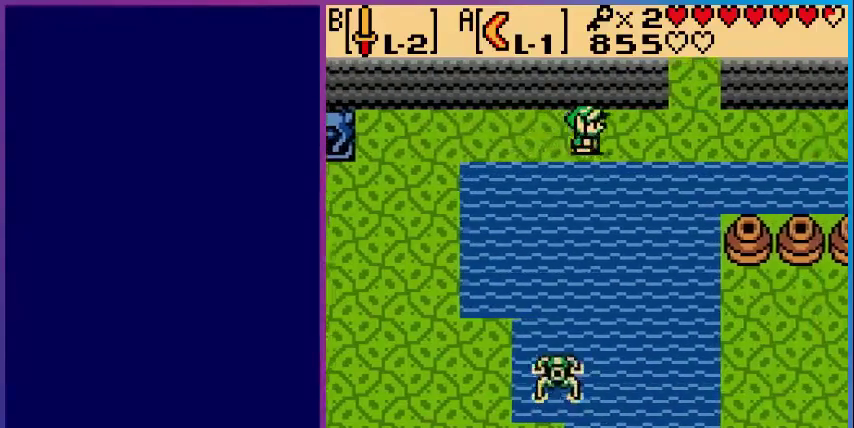
{"buttons": ["DPAD_UP", "DPAD_RIGHT"], "events": [[400, "DPAD_UP", "down"]]}
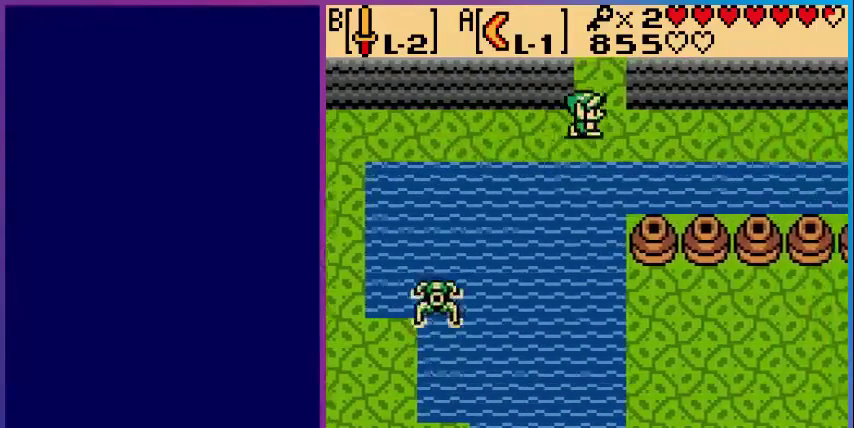
{"buttons": ["DPAD_UP"], "events": [[120, "DPAD_RIGHT", "up"]]}
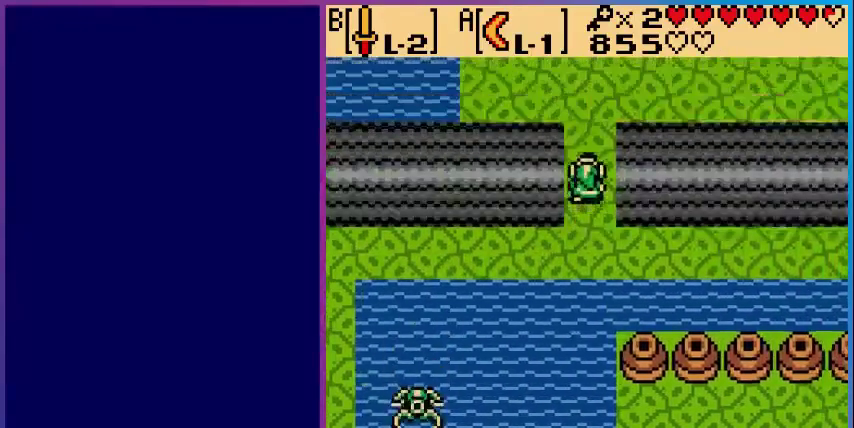
{"buttons": ["DPAD_UP"], "events": [[40, "DPAD_UP", "up"], [320, "DPAD_UP", "down"]]}
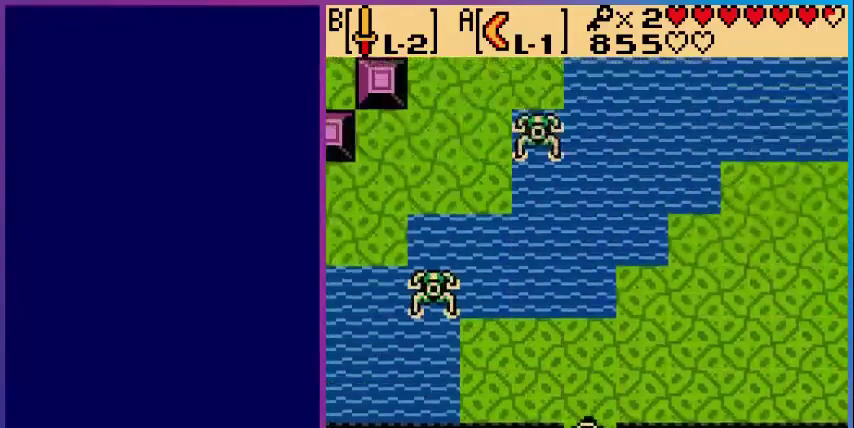
{"buttons": ["DPAD_UP", "DPAD_RIGHT"], "events": [[120, "DPAD_RIGHT", "down"]]}
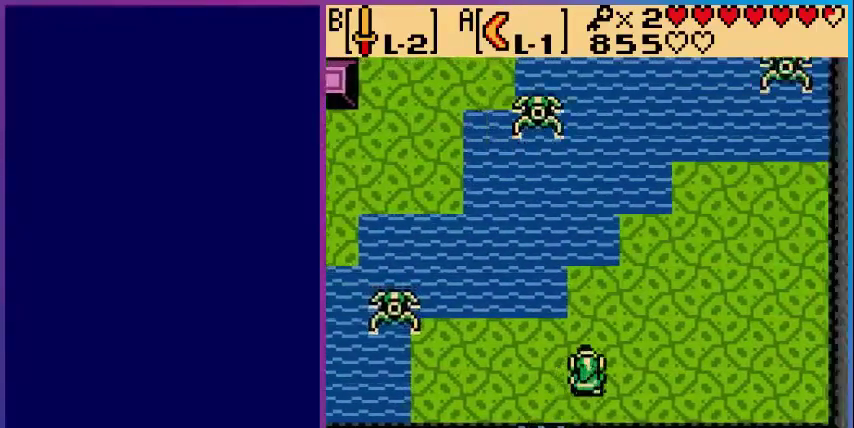
{"buttons": ["DPAD_UP", "DPAD_RIGHT"], "events": []}